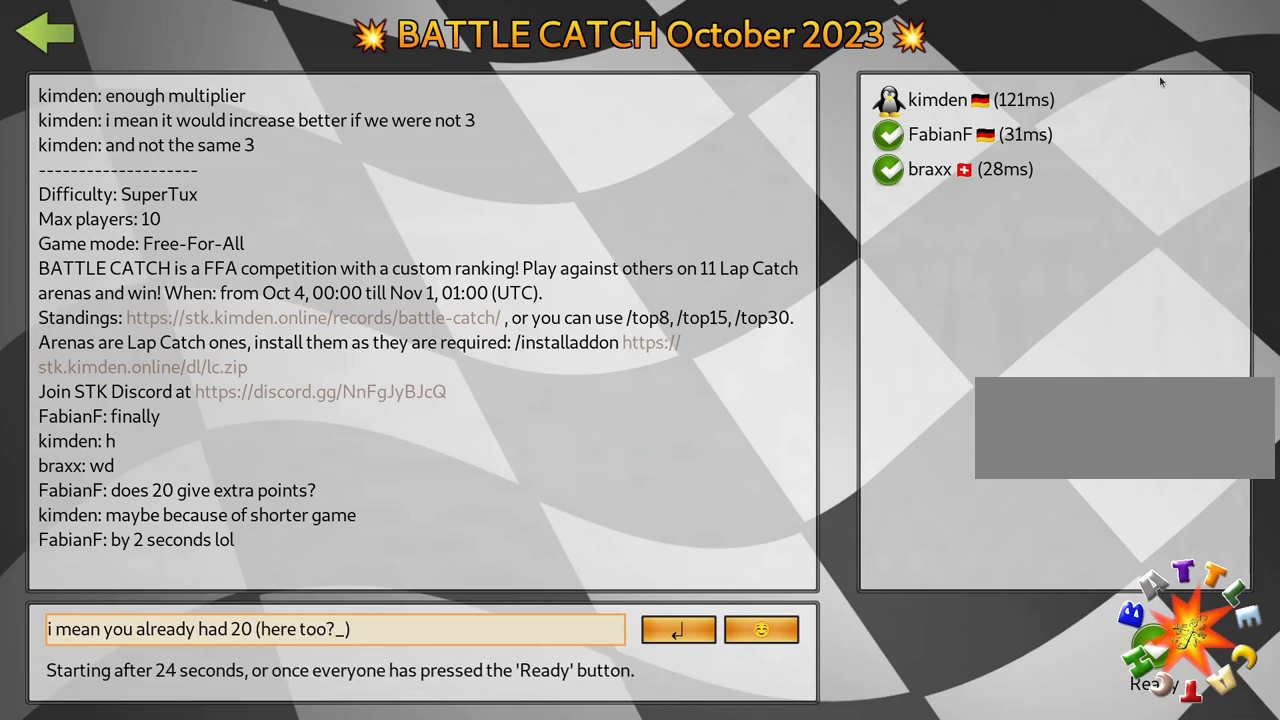
Gameplay with keyboard; each line is a JSON object with the keys held at the frame after it. "events" lists presses ("down") and releases ("up") of "down", "fire", "flag", "left", "look", "nitro", "right", "skid" and "up" between this image and that frame as [ms after this image, input, new state], when the widget could be followed in between. No other keys are recorded. Mouse input is not recorded. Key names are as the overlay labels them; some are game actions (e.g. jump) rather than physical keys.
{"keys": [], "events": [[134, "flag", "down"], [217, "flag", "up"], [250, "flag", "down"], [350, "flag", "up"]]}
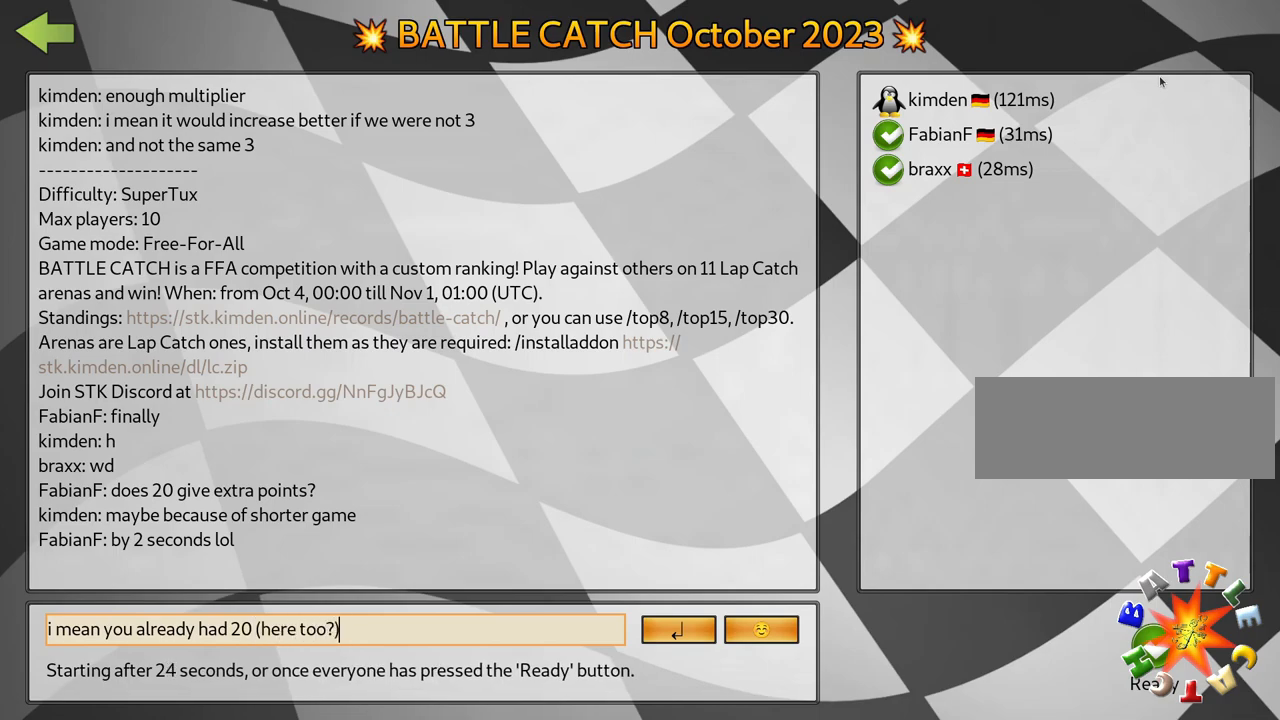
{"keys": [], "events": []}
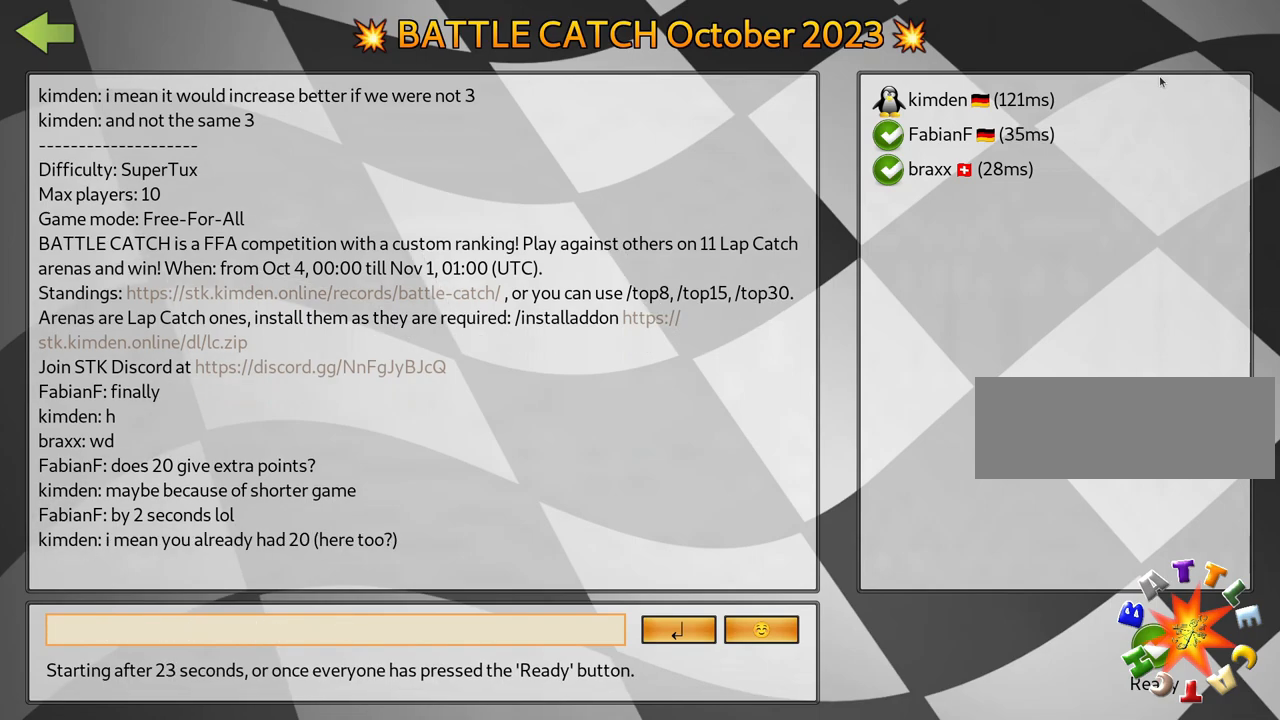
{"keys": [], "events": [[117, "left", "down"], [234, "left", "up"]]}
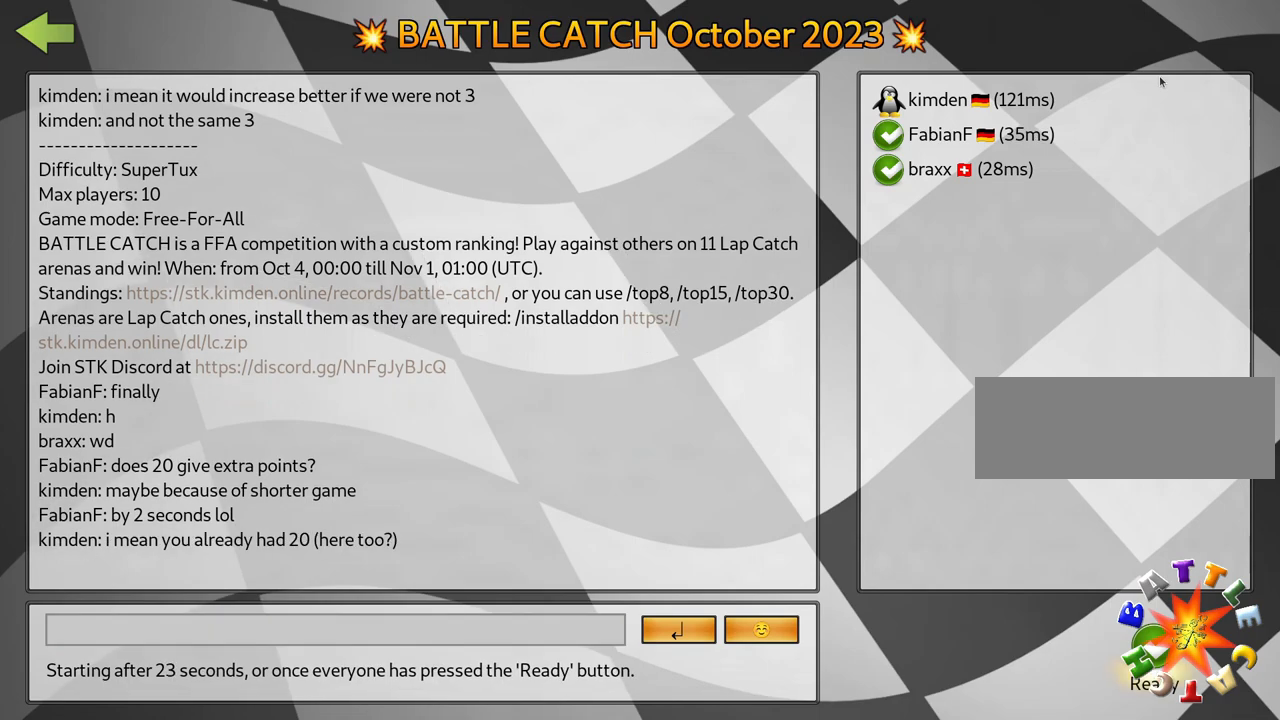
{"keys": [], "events": []}
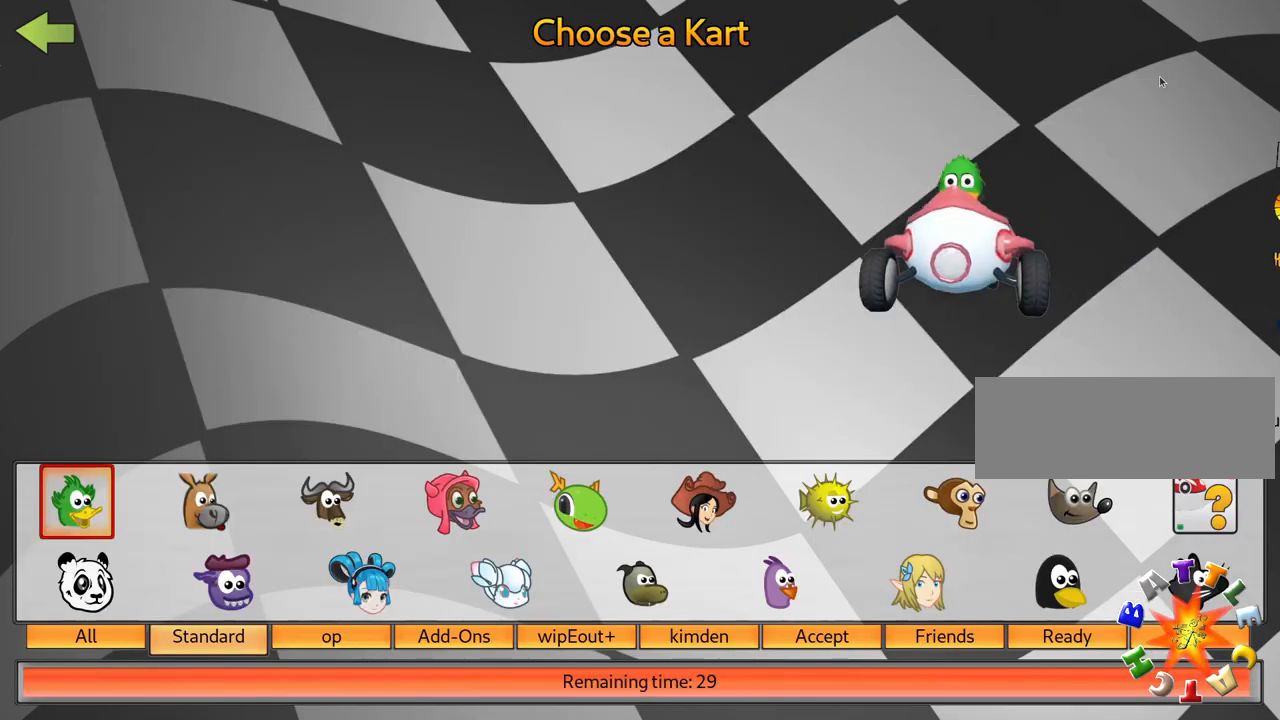
{"keys": ["right"], "events": [[434, "right", "down"]]}
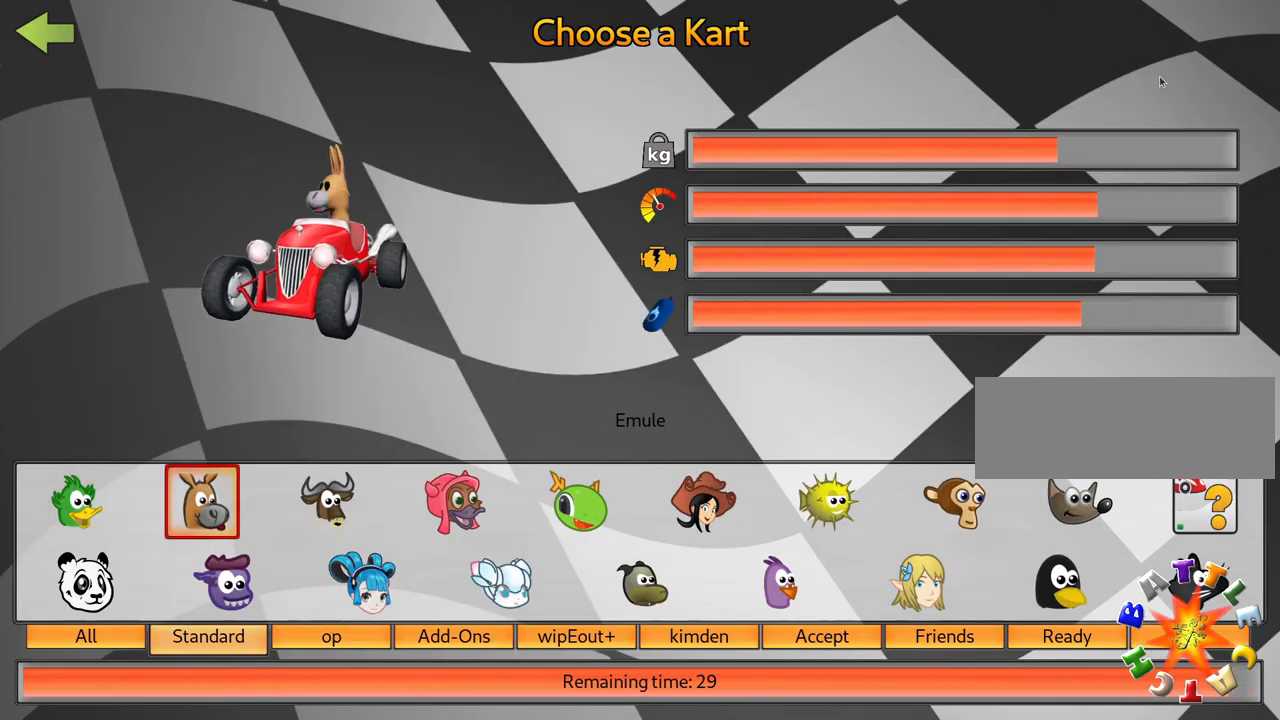
{"keys": [], "events": [[50, "right", "up"], [100, "right", "down"], [200, "right", "up"], [284, "right", "down"], [367, "right", "up"]]}